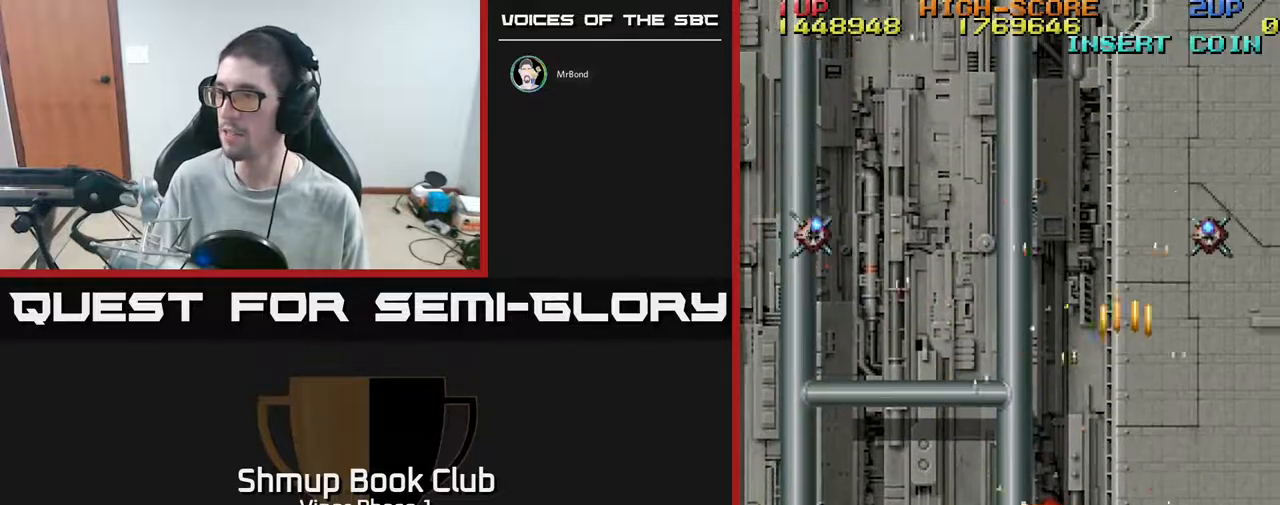
Gameplay with a controller (Xbox layout); each line is a JSON object with the inputs held at the frame after it. "events" lists button and stick changes between this image and that frame as [ms after this image, input, new state], when the widget could be followed in between. Not read: right_stick.
{"buttons": ["A", "DPAD_DOWN", "DPAD_LEFT"], "left_stick": "center", "events": [[50, "DPAD_RIGHT", "up"], [67, "DPAD_UP", "down"], [117, "DPAD_LEFT", "down"], [250, "DPAD_LEFT", "up"], [267, "DPAD_LEFT", "down"], [333, "DPAD_UP", "up"], [383, "DPAD_DOWN", "down"]]}
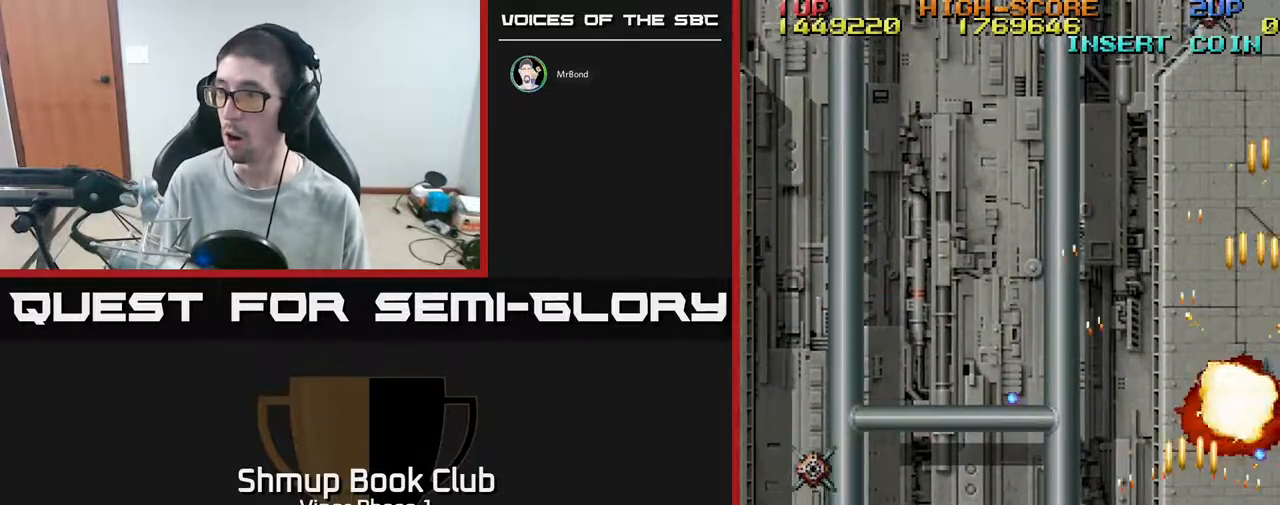
{"buttons": ["A", "DPAD_DOWN", "DPAD_LEFT"], "left_stick": "center", "events": [[67, "DPAD_DOWN", "up"], [350, "DPAD_DOWN", "down"]]}
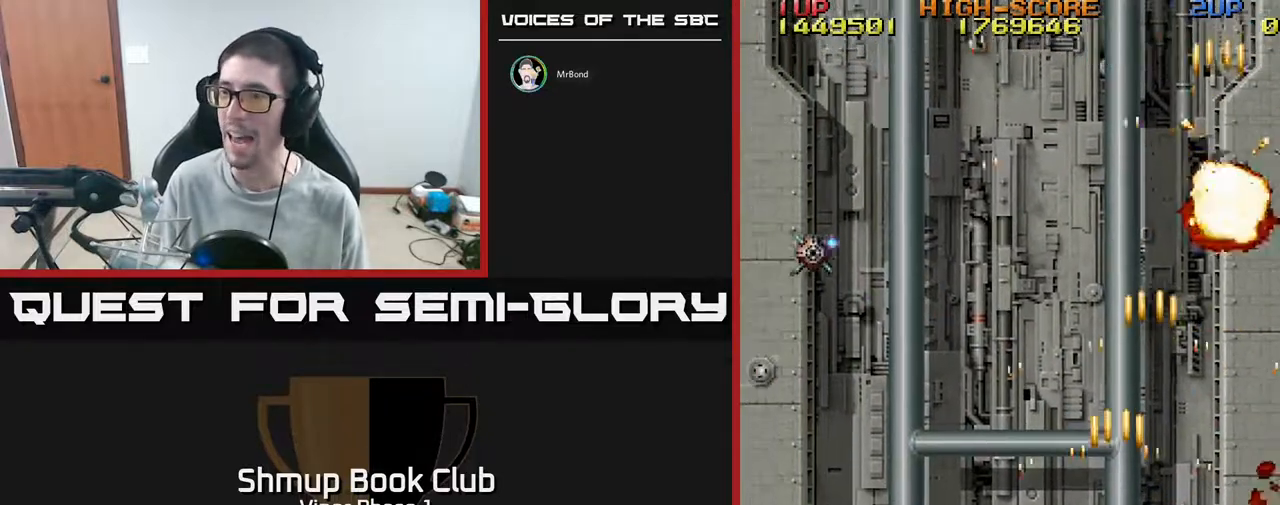
{"buttons": ["A", "DPAD_LEFT"], "left_stick": "center", "events": [[50, "DPAD_DOWN", "up"]]}
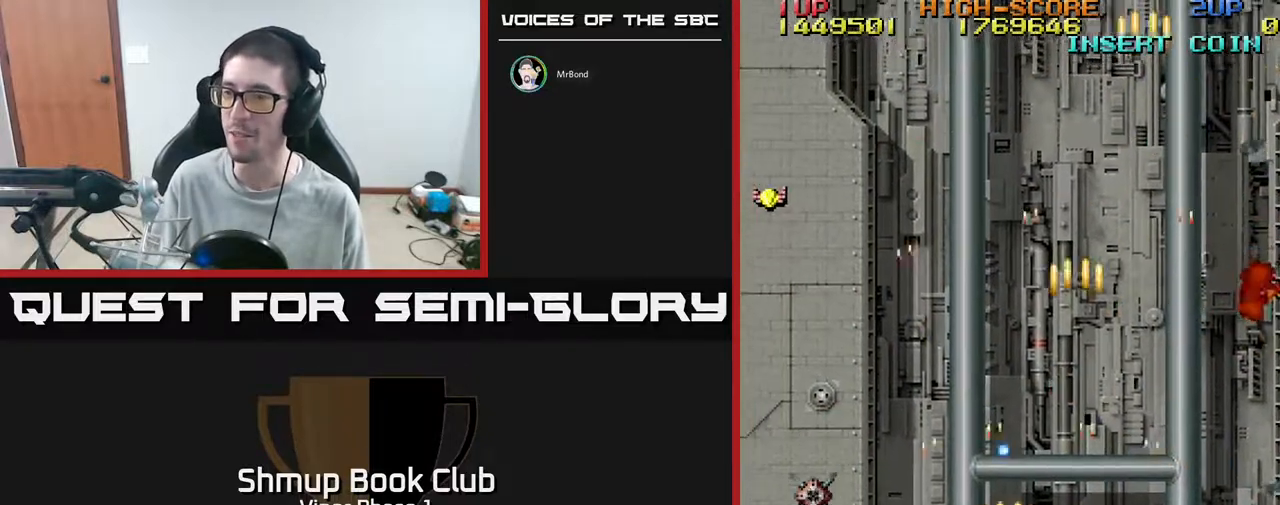
{"buttons": ["A", "DPAD_LEFT"], "left_stick": "center", "events": []}
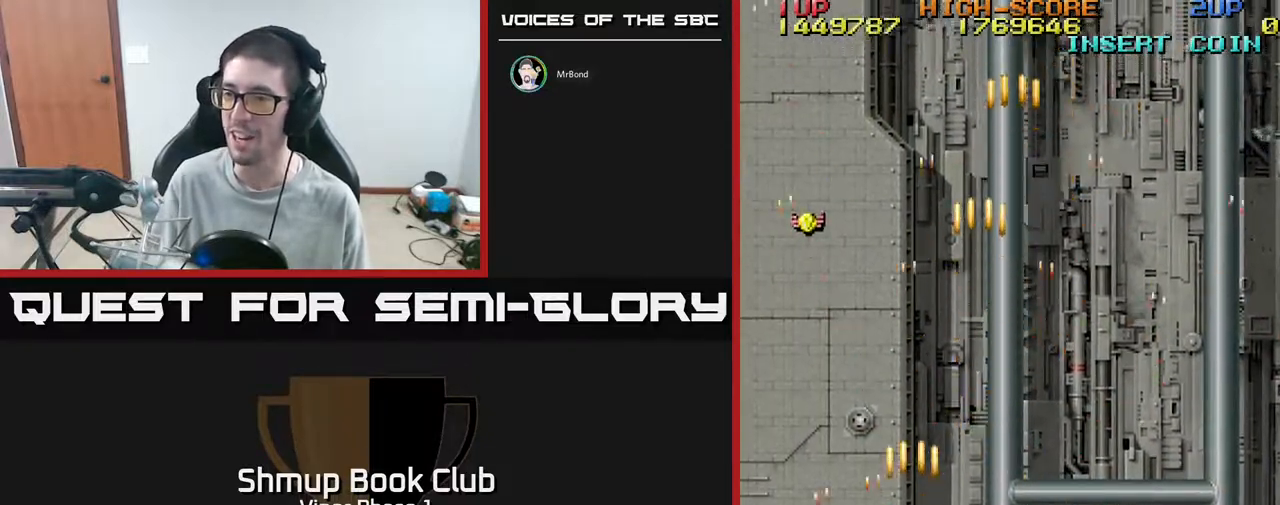
{"buttons": ["A", "DPAD_UP"], "left_stick": "center", "events": [[133, "DPAD_LEFT", "up"], [150, "DPAD_RIGHT", "down"], [167, "DPAD_UP", "down"], [350, "DPAD_UP", "up"], [383, "DPAD_UP", "down"], [400, "DPAD_RIGHT", "up"]]}
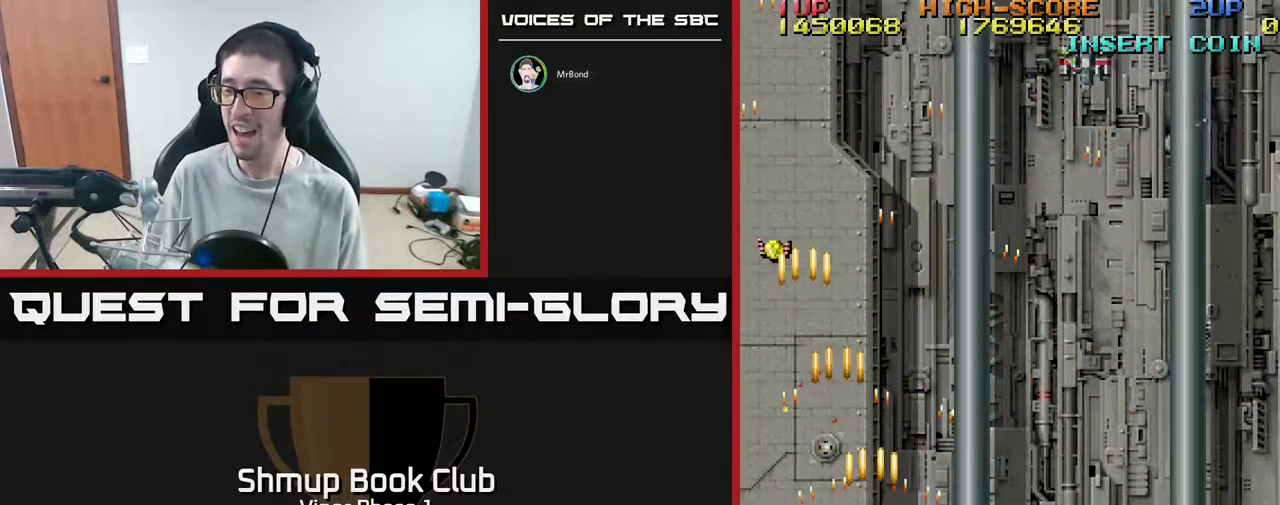
{"buttons": ["A", "DPAD_RIGHT"], "left_stick": "center", "events": [[117, "DPAD_RIGHT", "down"], [117, "DPAD_UP", "up"], [150, "DPAD_DOWN", "down"], [317, "DPAD_DOWN", "up"]]}
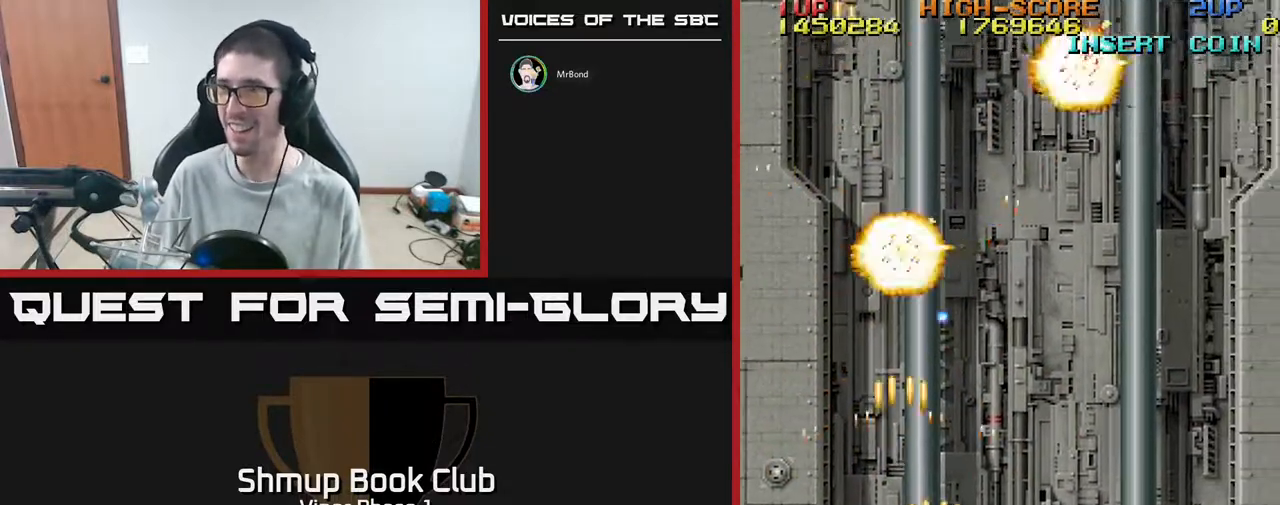
{"buttons": ["A", "DPAD_RIGHT"], "left_stick": "center", "events": [[100, "DPAD_DOWN", "down"], [317, "DPAD_DOWN", "up"]]}
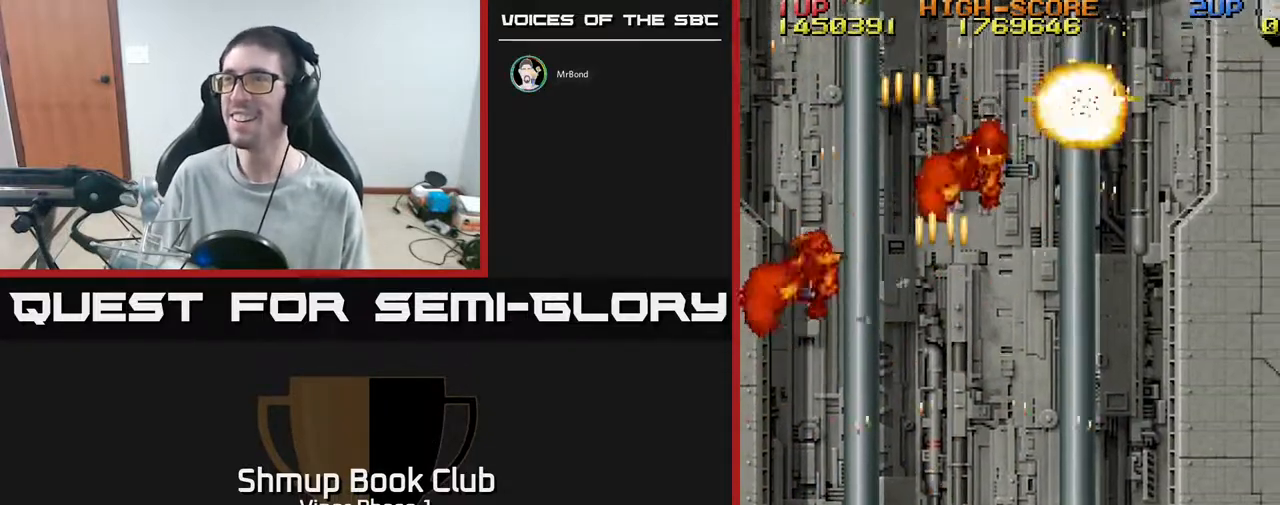
{"buttons": ["A", "DPAD_LEFT"], "left_stick": "center", "events": [[233, "DPAD_RIGHT", "up"], [283, "DPAD_LEFT", "down"]]}
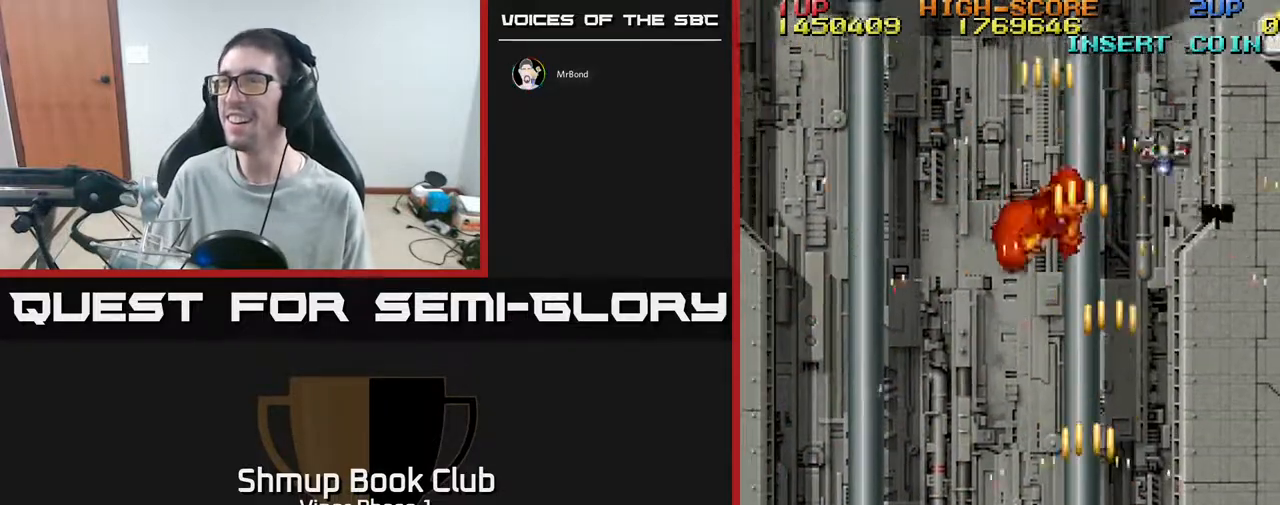
{"buttons": ["A", "DPAD_UP", "DPAD_RIGHT"], "left_stick": "center", "events": [[417, "DPAD_LEFT", "up"], [417, "DPAD_UP", "down"], [467, "DPAD_RIGHT", "down"]]}
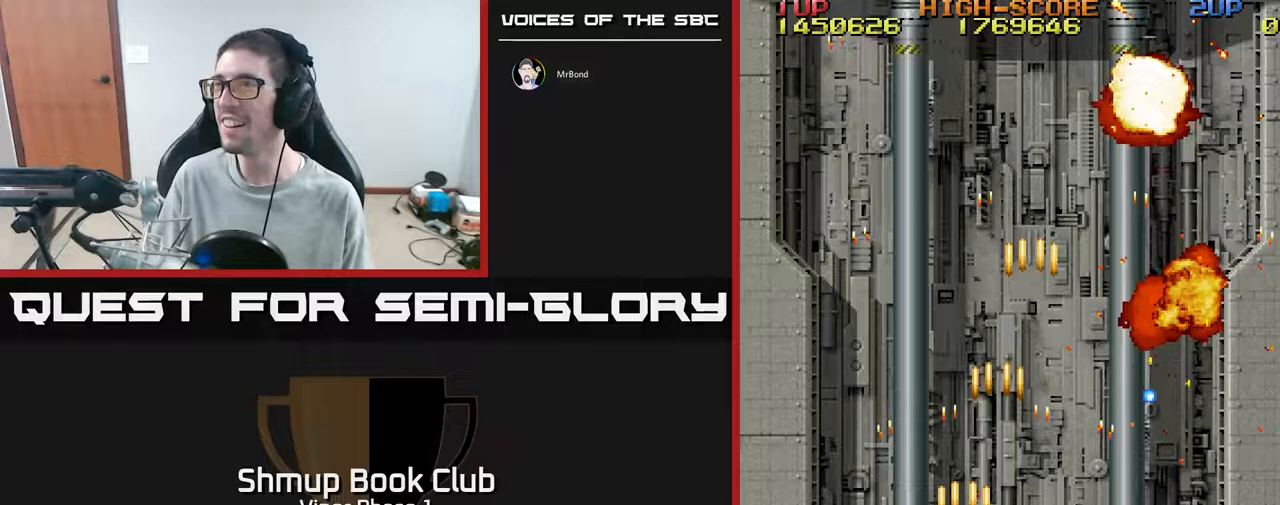
{"buttons": ["A", "DPAD_LEFT"], "left_stick": "center", "events": [[50, "DPAD_UP", "up"], [217, "DPAD_RIGHT", "up"], [267, "DPAD_LEFT", "down"]]}
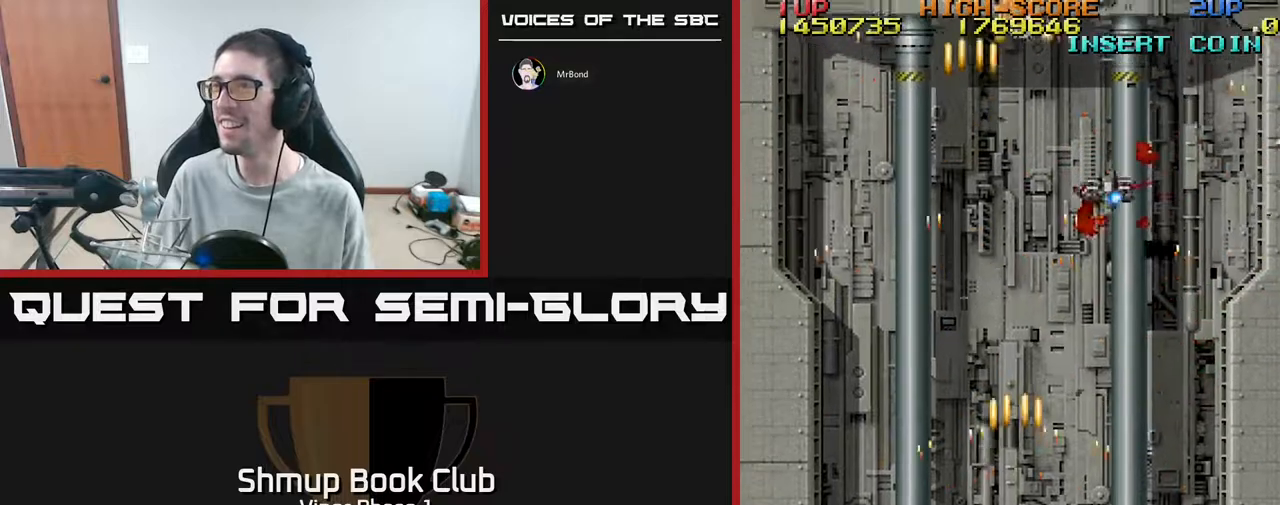
{"buttons": ["A", "DPAD_RIGHT"], "left_stick": "center", "events": [[17, "DPAD_UP", "down"], [50, "DPAD_LEFT", "up"], [67, "DPAD_RIGHT", "down"], [67, "DPAD_UP", "up"]]}
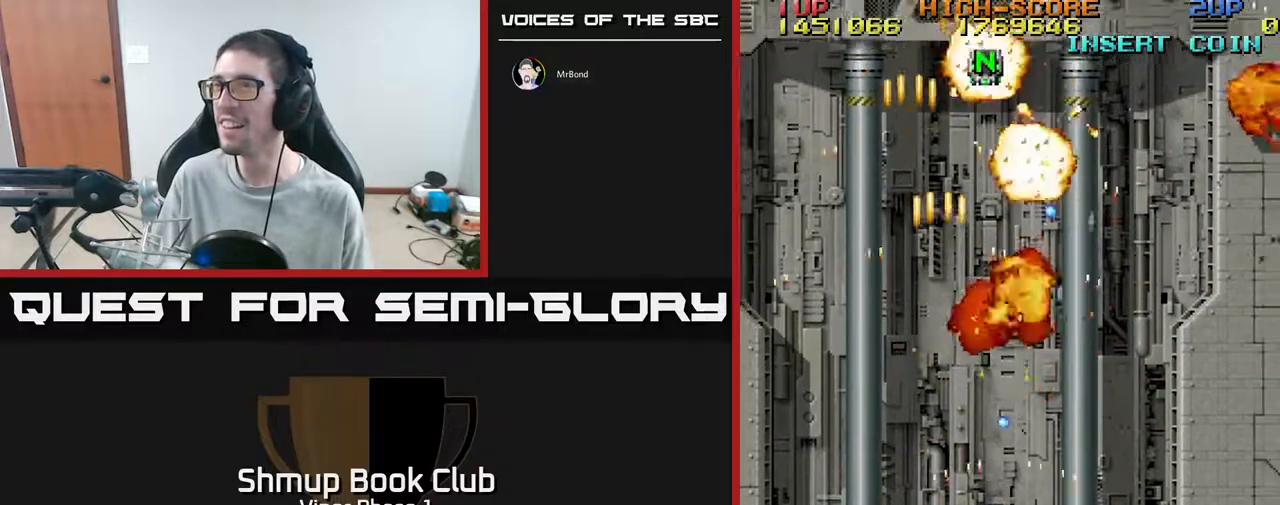
{"buttons": ["A", "DPAD_RIGHT"], "left_stick": "center", "events": [[283, "DPAD_UP", "down"], [417, "DPAD_UP", "up"]]}
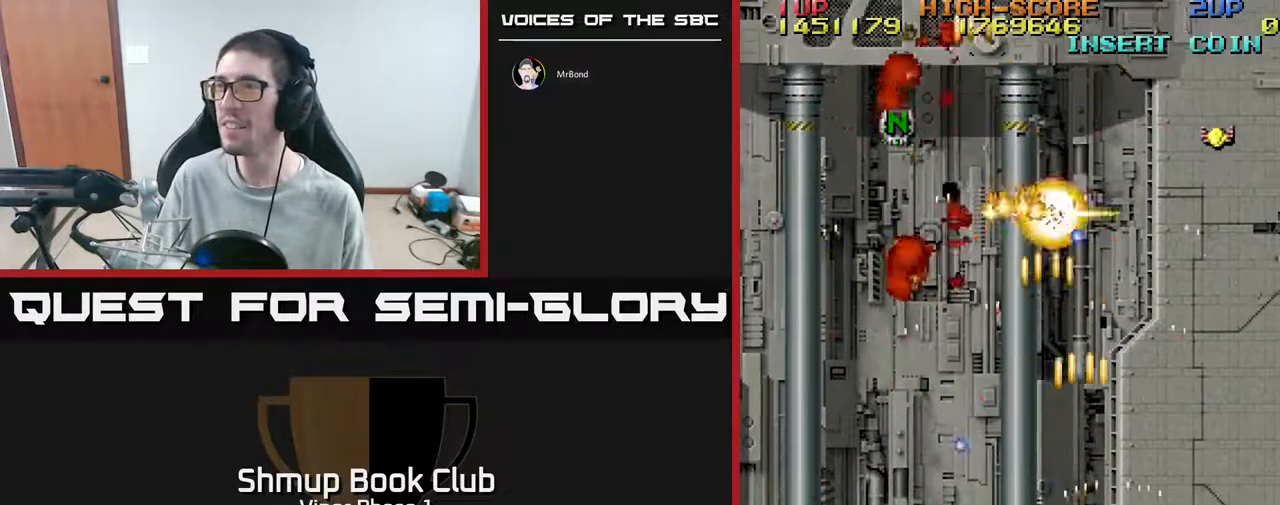
{"buttons": ["A", "DPAD_LEFT"], "left_stick": "center", "events": [[17, "DPAD_RIGHT", "up"], [67, "DPAD_LEFT", "down"]]}
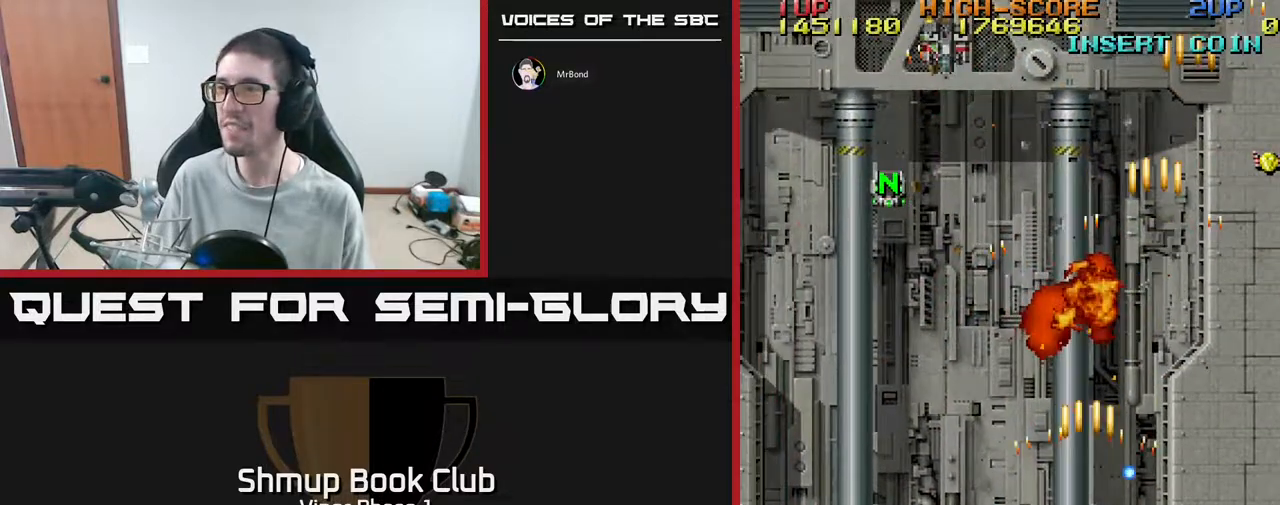
{"buttons": ["A", "DPAD_LEFT"], "left_stick": "center", "events": []}
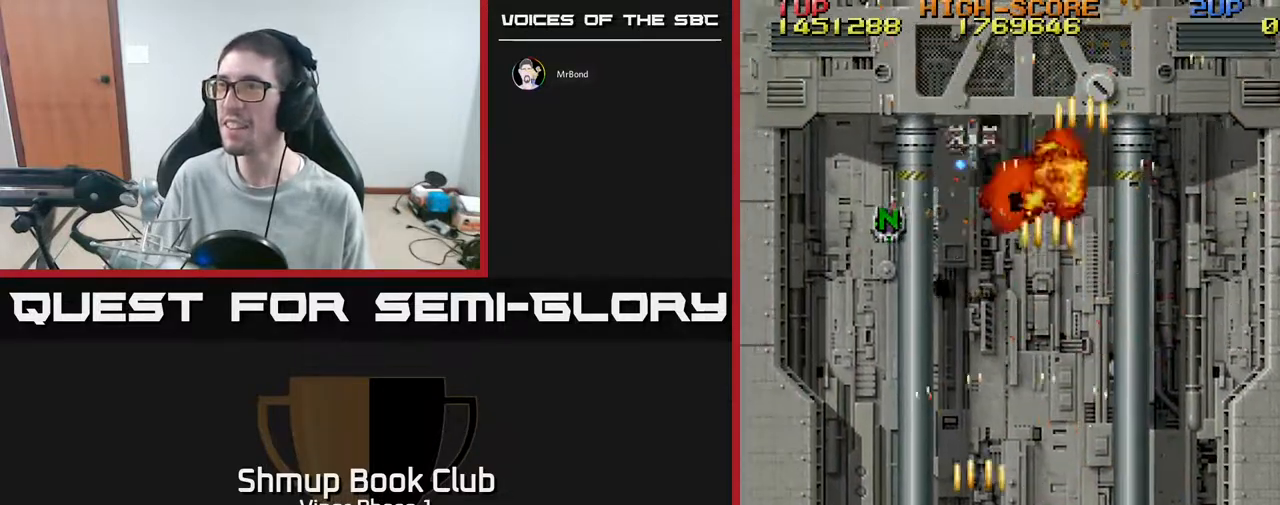
{"buttons": ["A", "DPAD_UP", "DPAD_LEFT"], "left_stick": "center", "events": [[267, "DPAD_UP", "down"]]}
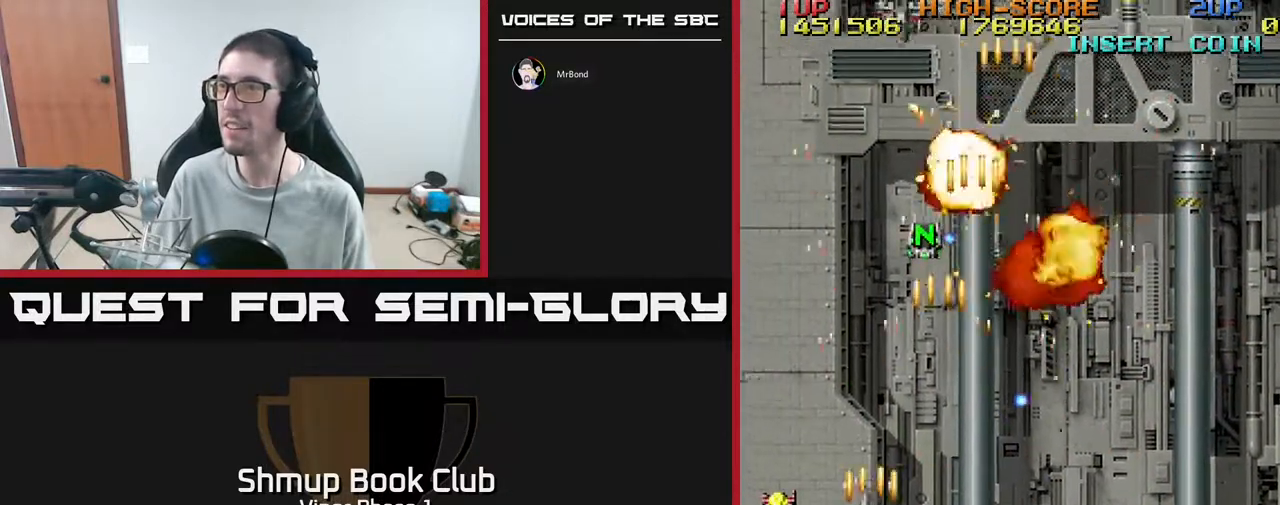
{"buttons": ["A", "DPAD_UP", "DPAD_RIGHT"], "left_stick": "center", "events": [[33, "DPAD_LEFT", "up"], [133, "DPAD_LEFT", "down"], [183, "DPAD_UP", "up"], [300, "DPAD_DOWN", "down"], [450, "DPAD_DOWN", "up"], [467, "DPAD_LEFT", "up"], [467, "DPAD_UP", "down"], [500, "DPAD_RIGHT", "down"]]}
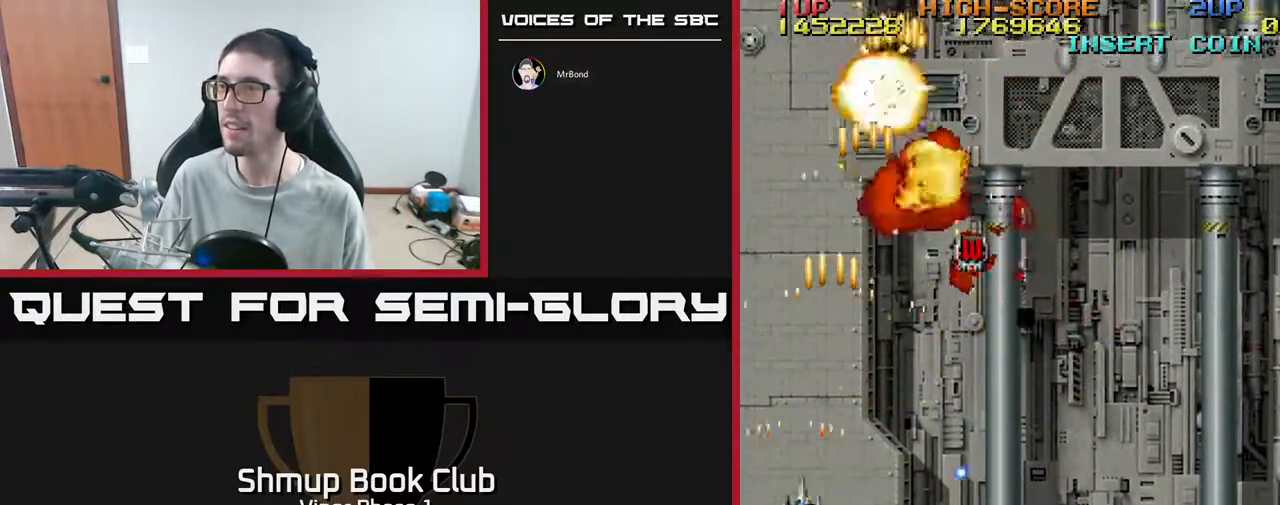
{"buttons": ["A", "DPAD_UP", "DPAD_RIGHT"], "left_stick": "center", "events": []}
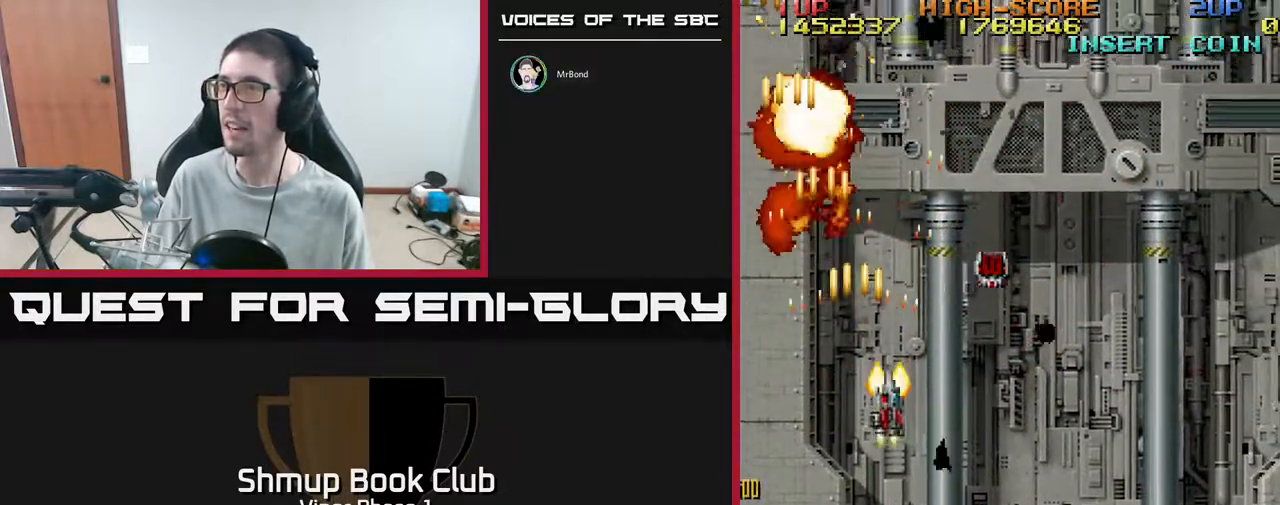
{"buttons": ["A", "DPAD_RIGHT"], "left_stick": "center", "events": [[450, "DPAD_UP", "up"]]}
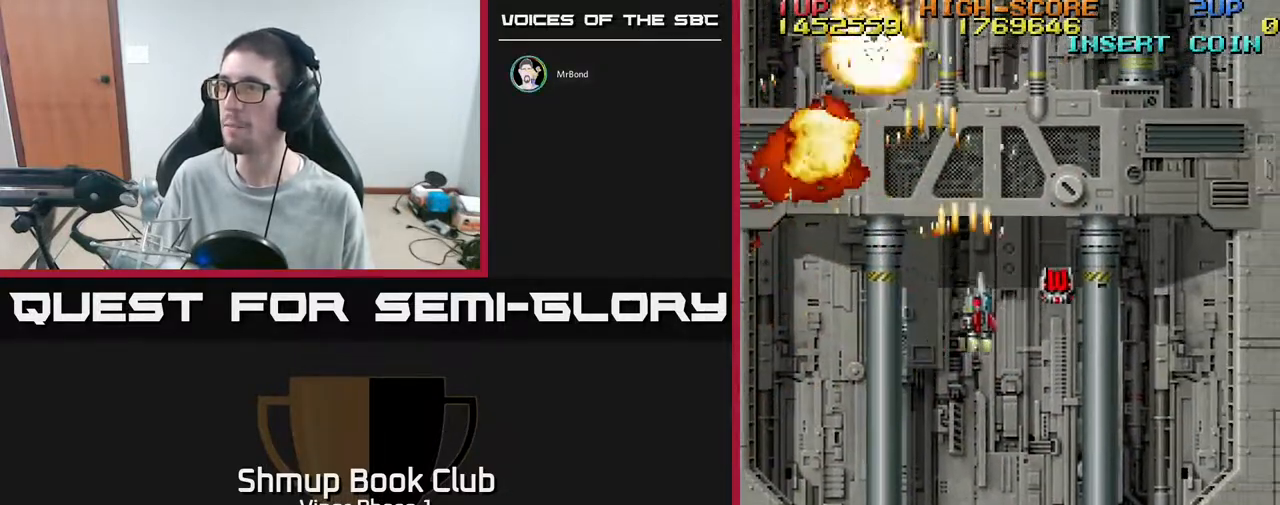
{"buttons": ["A", "DPAD_DOWN", "DPAD_RIGHT"], "left_stick": "center", "events": [[433, "DPAD_DOWN", "down"]]}
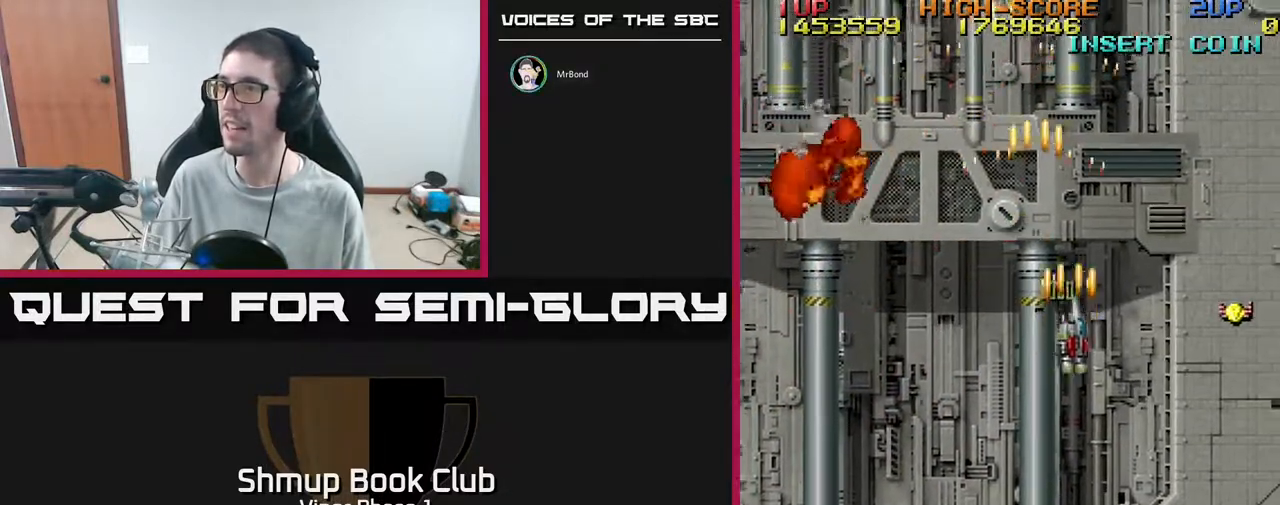
{"buttons": ["A", "DPAD_RIGHT"], "left_stick": "center", "events": [[50, "DPAD_DOWN", "up"]]}
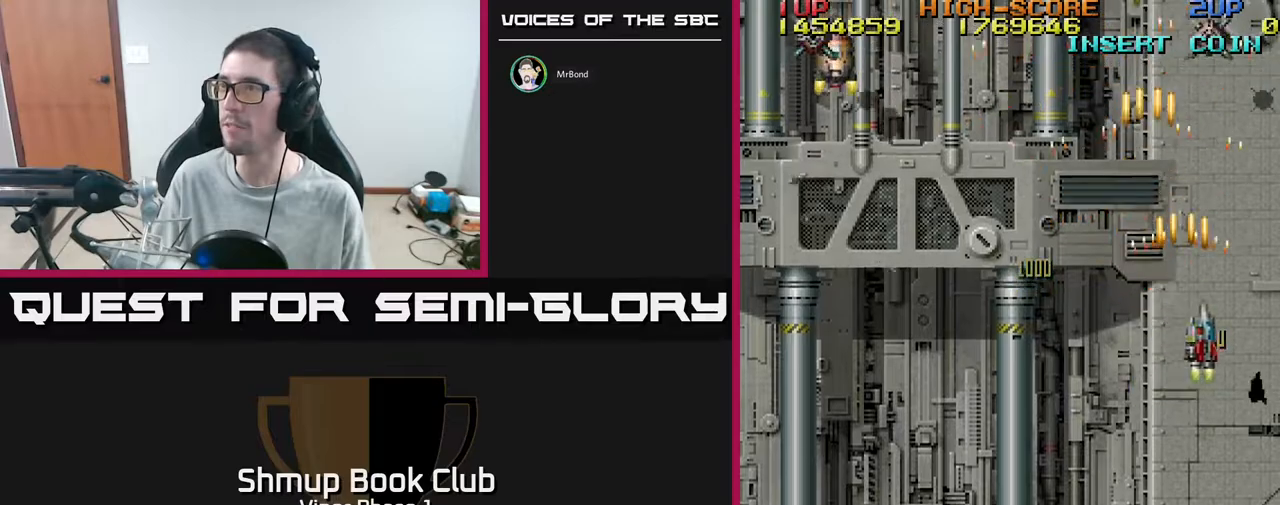
{"buttons": ["A", "DPAD_DOWN", "DPAD_LEFT"], "left_stick": "center", "events": [[33, "DPAD_DOWN", "down"], [50, "DPAD_RIGHT", "up"], [133, "DPAD_LEFT", "down"]]}
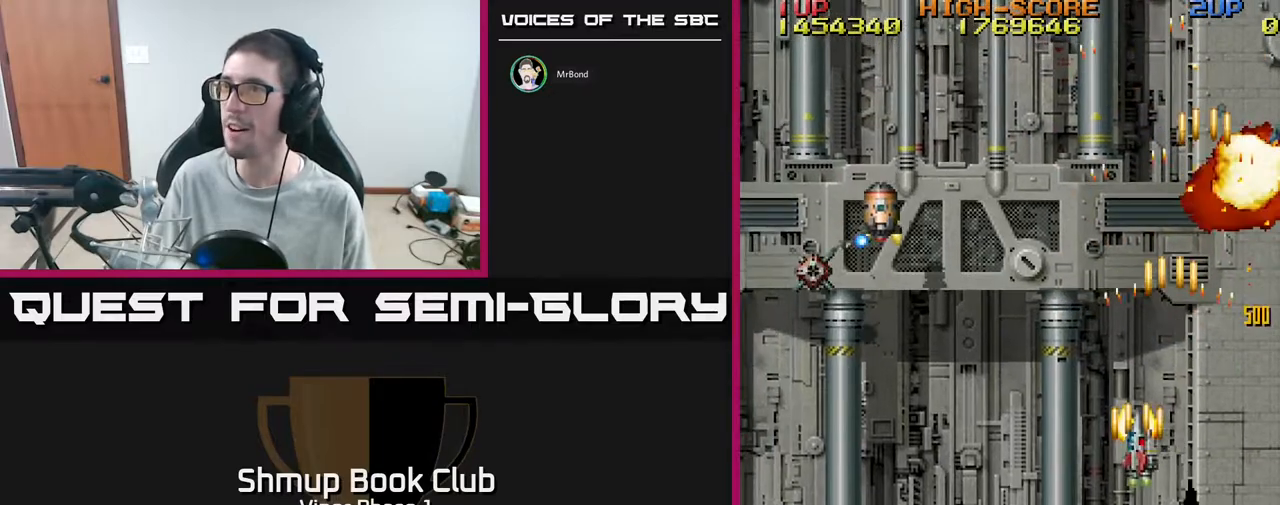
{"buttons": ["A", "DPAD_DOWN"], "left_stick": "center", "events": [[150, "DPAD_DOWN", "up"], [167, "DPAD_LEFT", "up"], [183, "A", "up"], [200, "DPAD_RIGHT", "down"], [217, "DPAD_UP", "down"], [350, "A", "down"], [350, "DPAD_UP", "up"], [383, "DPAD_DOWN", "down"], [417, "DPAD_RIGHT", "up"]]}
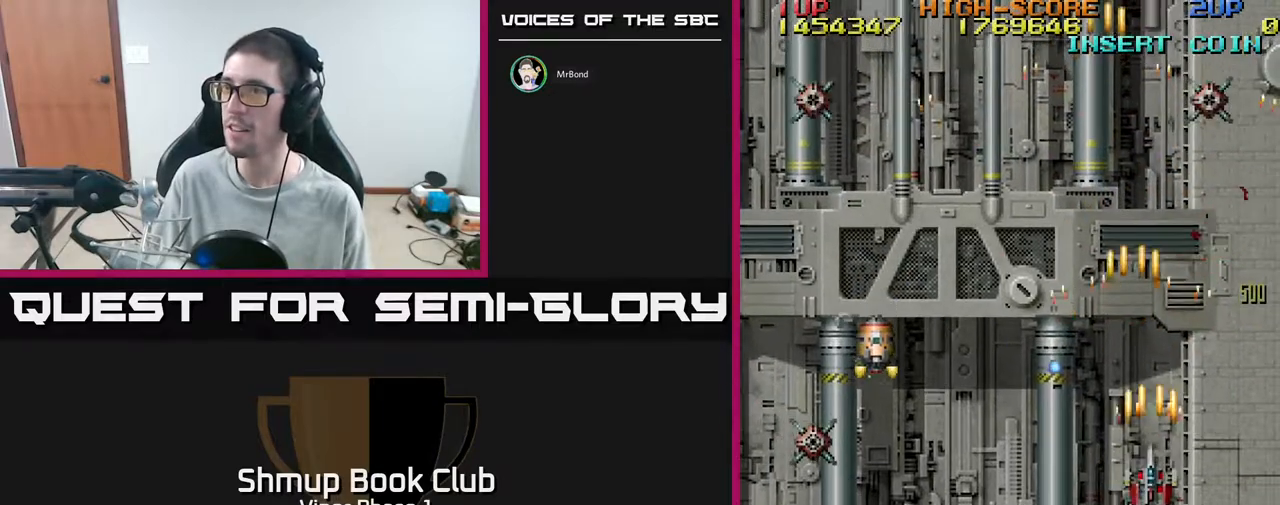
{"buttons": ["A", "DPAD_DOWN", "DPAD_LEFT"], "left_stick": "center", "events": [[467, "DPAD_LEFT", "down"]]}
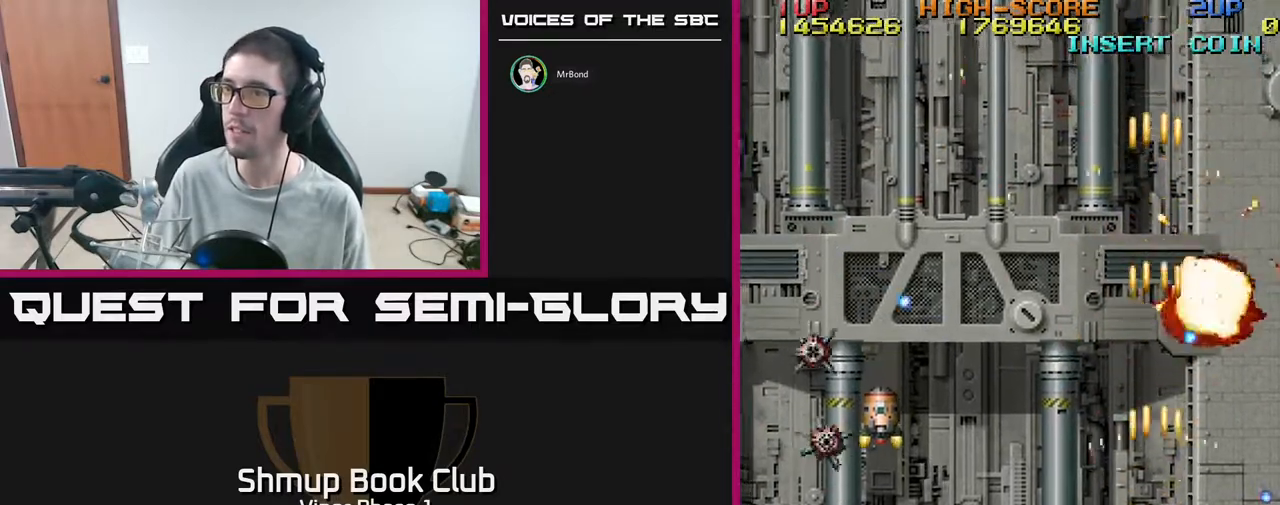
{"buttons": ["A", "DPAD_LEFT"], "left_stick": "center", "events": [[117, "DPAD_DOWN", "up"]]}
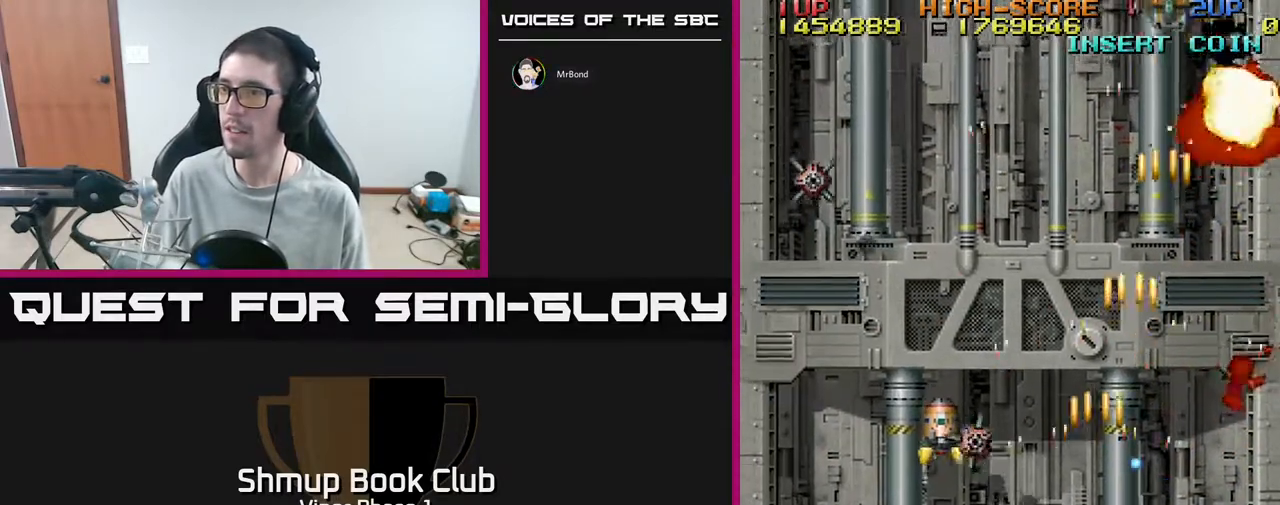
{"buttons": ["A", "DPAD_DOWN", "DPAD_LEFT"], "left_stick": "center", "events": [[50, "DPAD_DOWN", "down"]]}
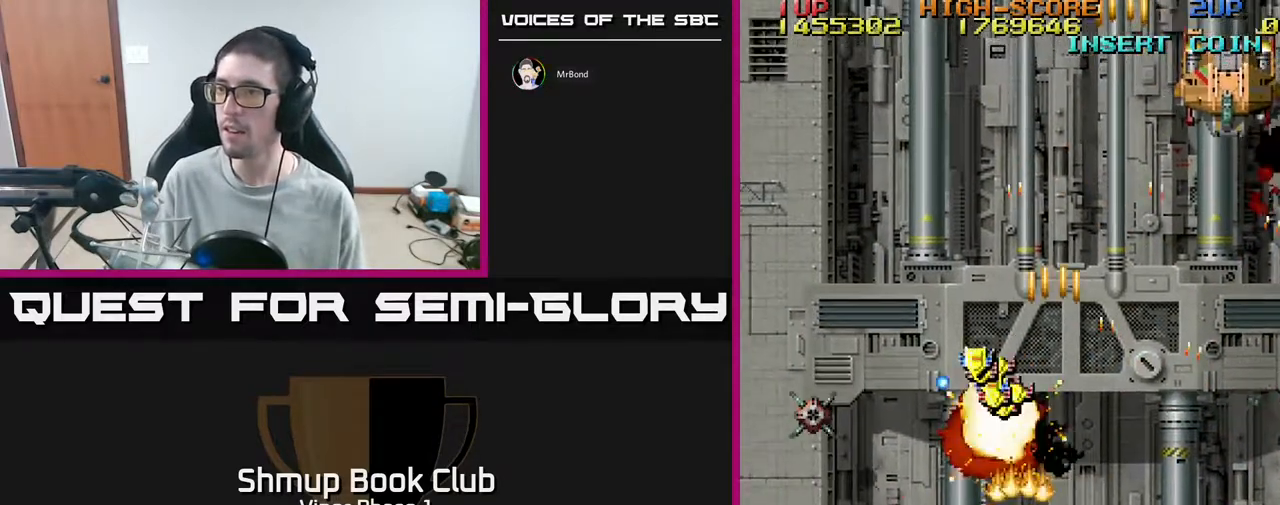
{"buttons": ["A", "DPAD_LEFT"], "left_stick": "center", "events": [[17, "DPAD_DOWN", "up"]]}
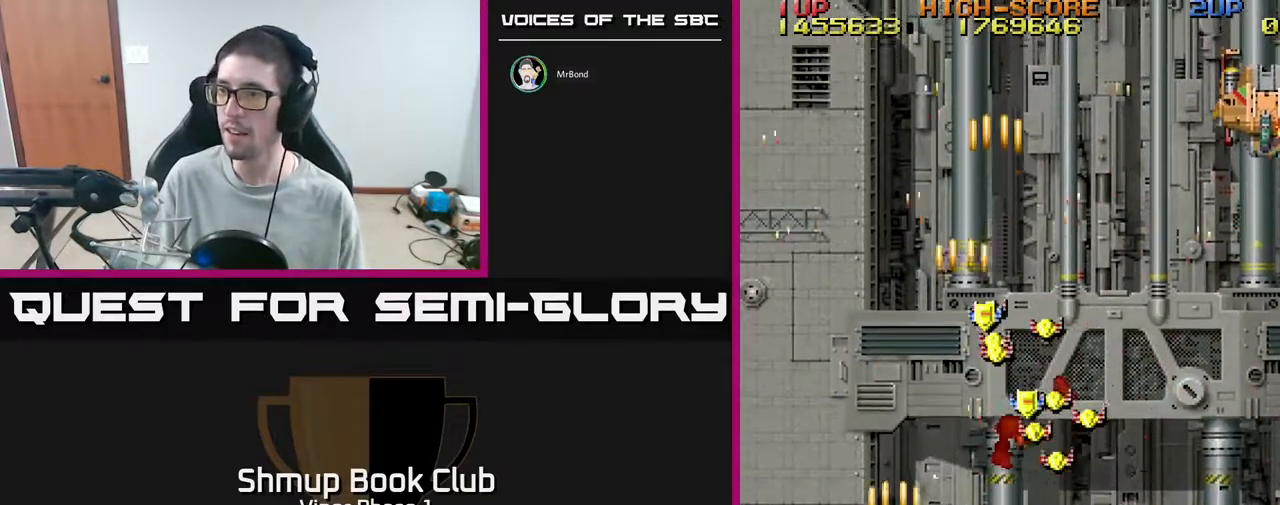
{"buttons": ["A", "DPAD_RIGHT"], "left_stick": "center", "events": [[67, "DPAD_LEFT", "up"], [83, "DPAD_UP", "down"], [100, "DPAD_RIGHT", "down"], [450, "DPAD_UP", "up"]]}
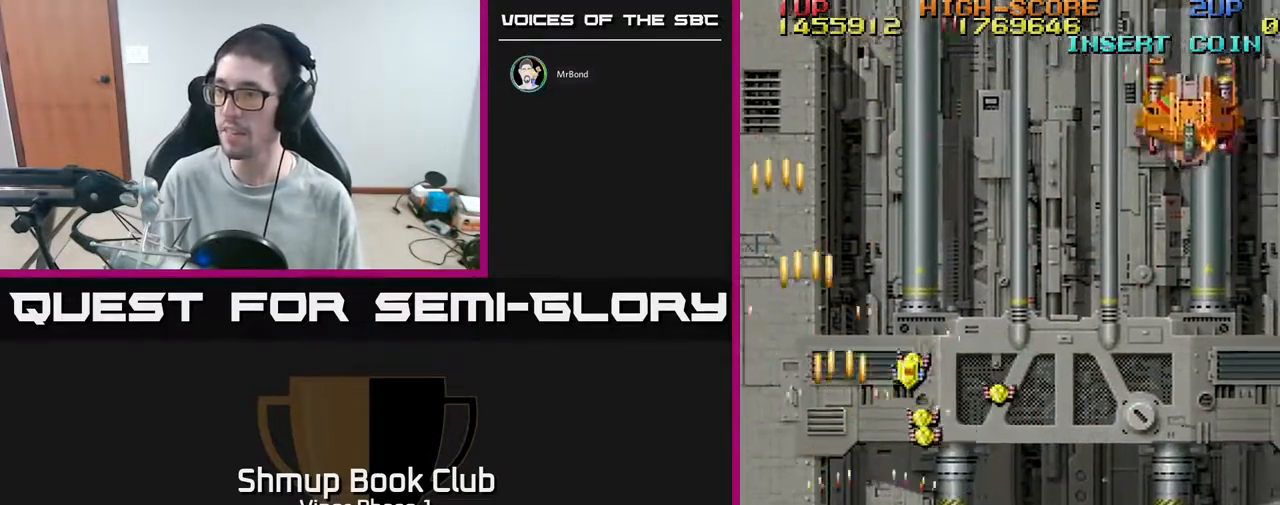
{"buttons": ["A", "DPAD_LEFT"], "left_stick": "center", "events": [[33, "DPAD_DOWN", "down"], [317, "DPAD_DOWN", "up"], [350, "DPAD_RIGHT", "up"], [367, "DPAD_UP", "down"], [400, "DPAD_LEFT", "down"], [500, "DPAD_UP", "up"]]}
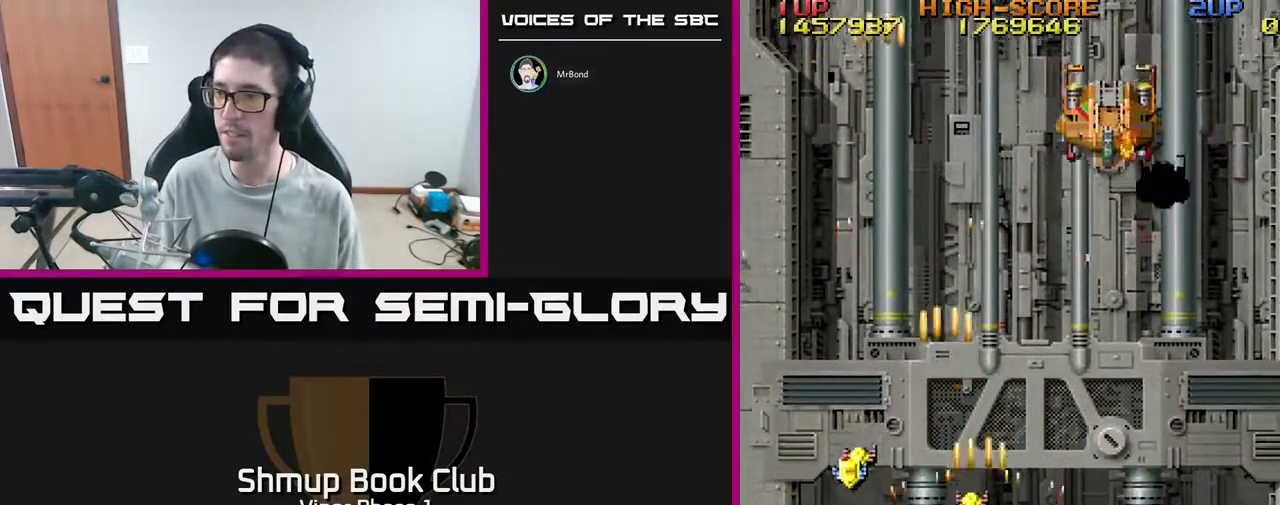
{"buttons": ["A", "DPAD_UP", "DPAD_RIGHT"], "left_stick": "center", "events": [[217, "DPAD_UP", "down"], [383, "DPAD_LEFT", "up"], [450, "DPAD_RIGHT", "down"]]}